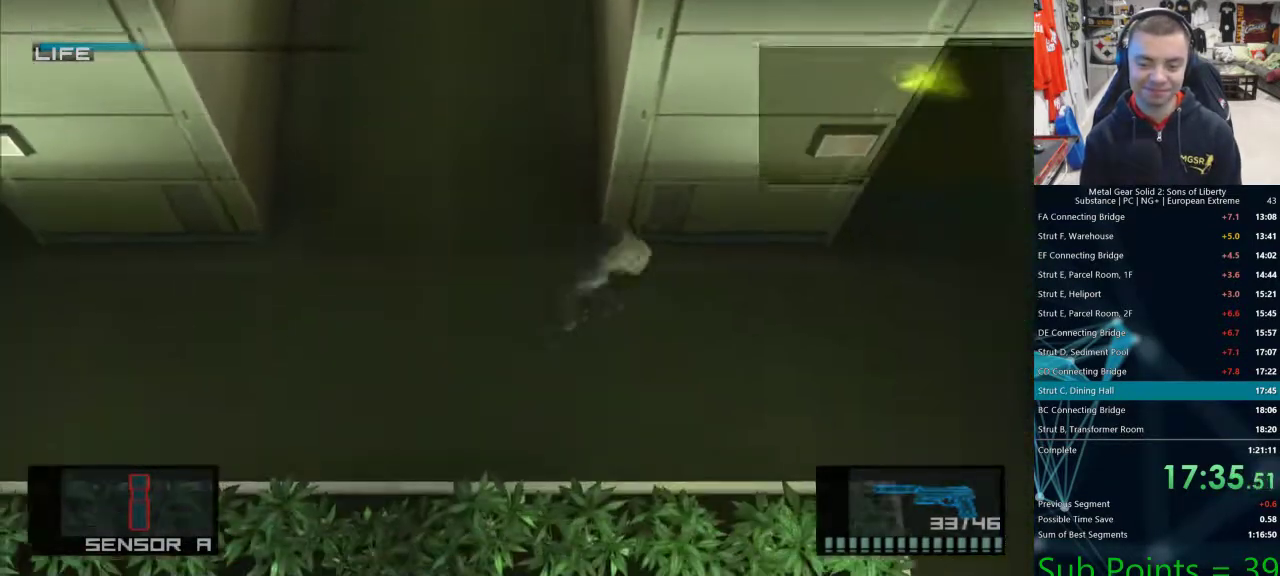
Gameplay with a controller (PlayStation layout); each line is a JSON object with the inputs held at the frame after it. "events" lists button and stick changes between this image and that frame as [ms after this image, input, new state], when the widget could be followed in between.
{"buttons": [], "left_stick": "right", "right_stick": "center", "events": []}
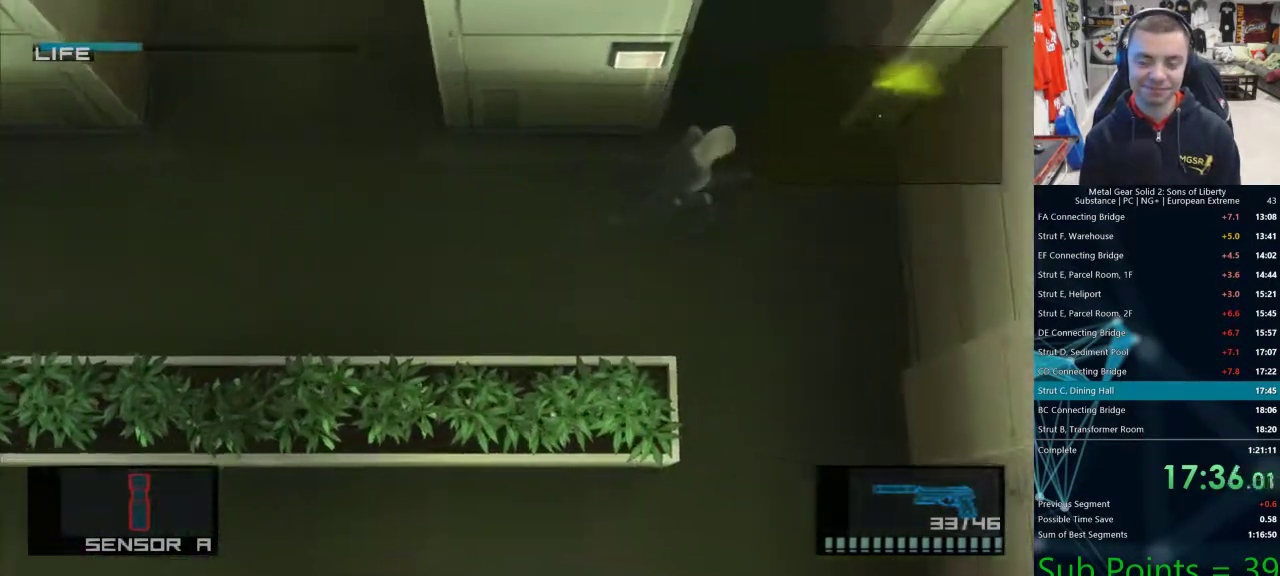
{"buttons": [], "left_stick": "up-left", "right_stick": "center", "events": [[100, "left_stick", "up"], [367, "left_stick", "up-left"]]}
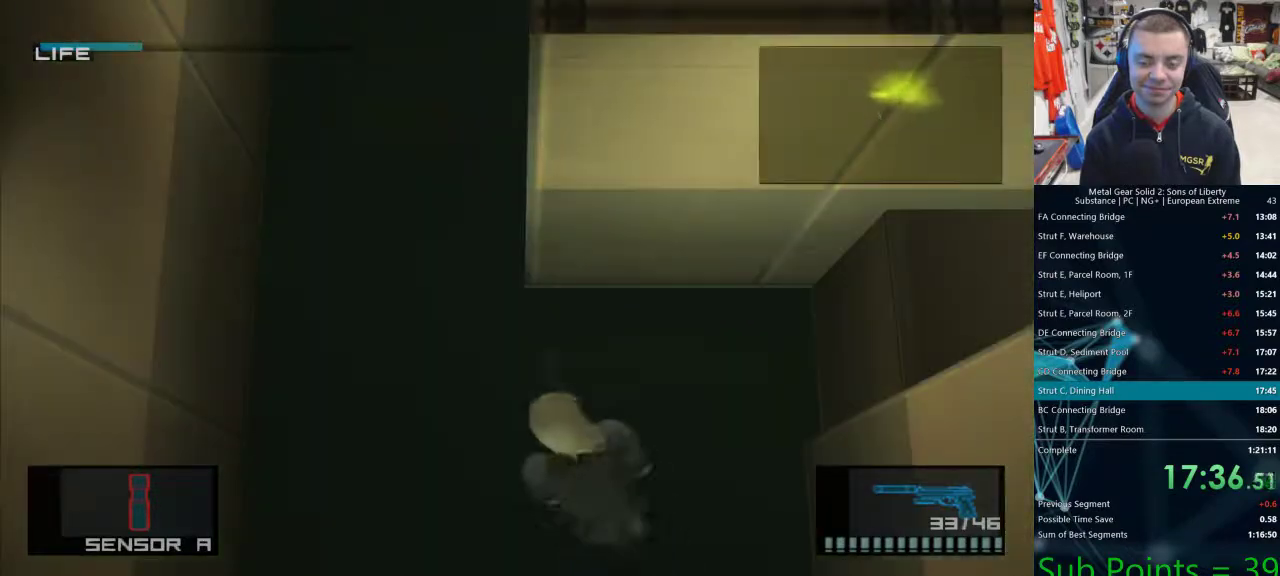
{"buttons": [], "left_stick": "up-right", "right_stick": "center", "events": [[400, "left_stick", "up-right"]]}
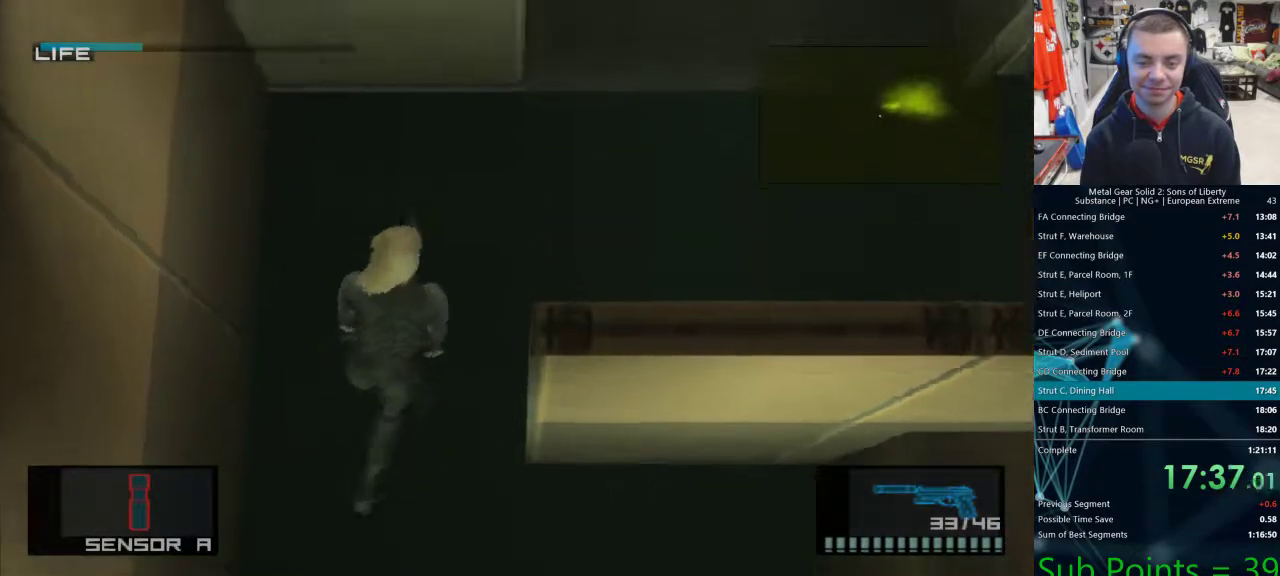
{"buttons": ["SQUARE"], "left_stick": "up", "right_stick": "center", "events": [[300, "R1", "down"], [300, "R2", "down"], [367, "R1", "up"], [367, "R2", "up"], [400, "SQUARE", "down"], [433, "left_stick", "up"]]}
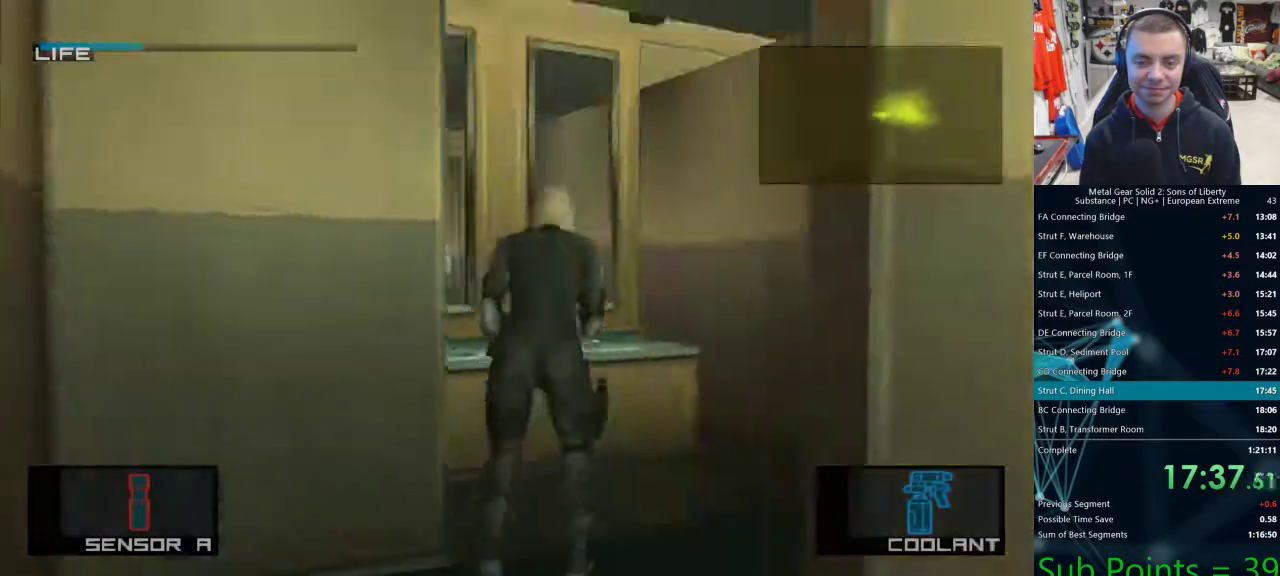
{"buttons": ["SQUARE"], "left_stick": "right", "right_stick": "center", "events": [[400, "left_stick", "right"]]}
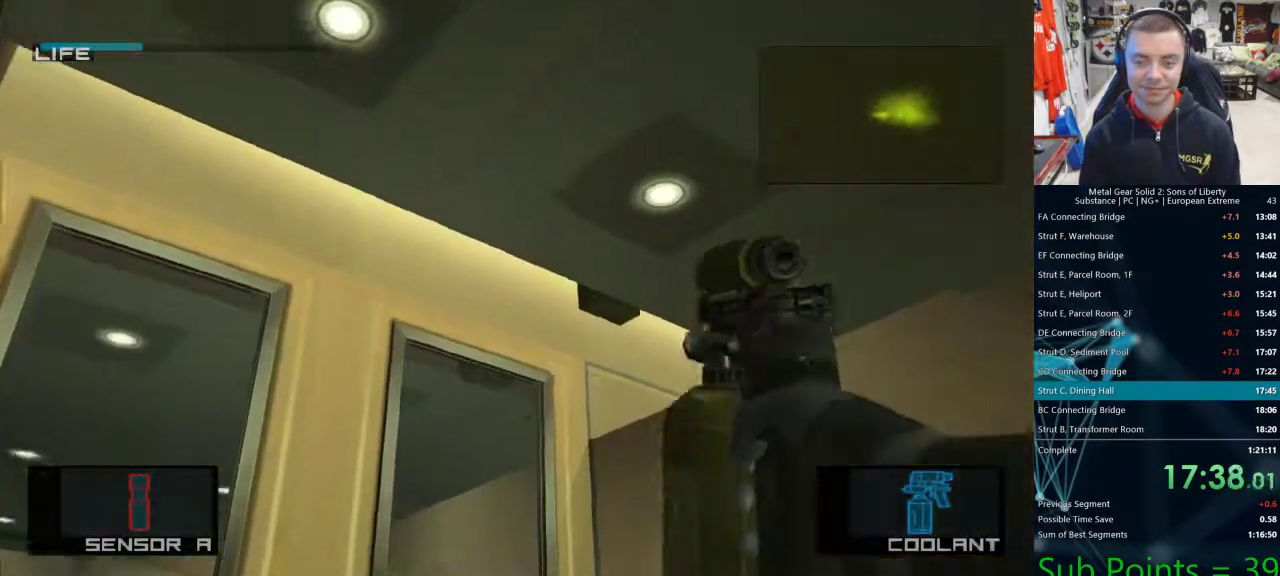
{"buttons": ["SQUARE"], "left_stick": "center", "right_stick": "center", "events": [[250, "left_stick", "up-left"], [500, "left_stick", "center"]]}
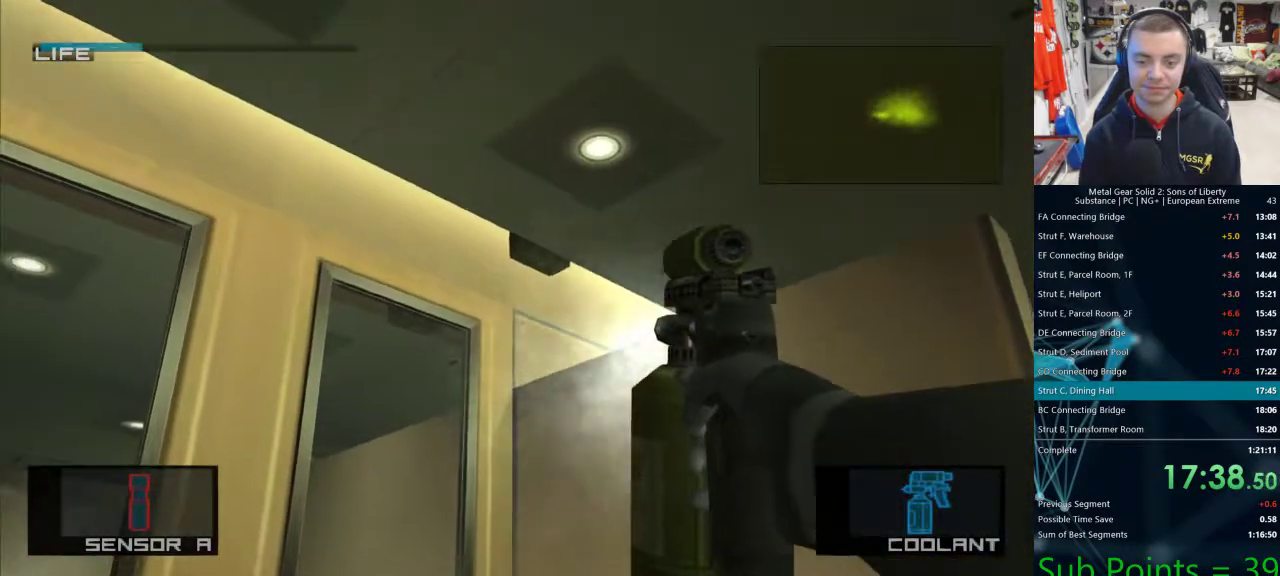
{"buttons": ["SQUARE"], "left_stick": "center", "right_stick": "center", "events": []}
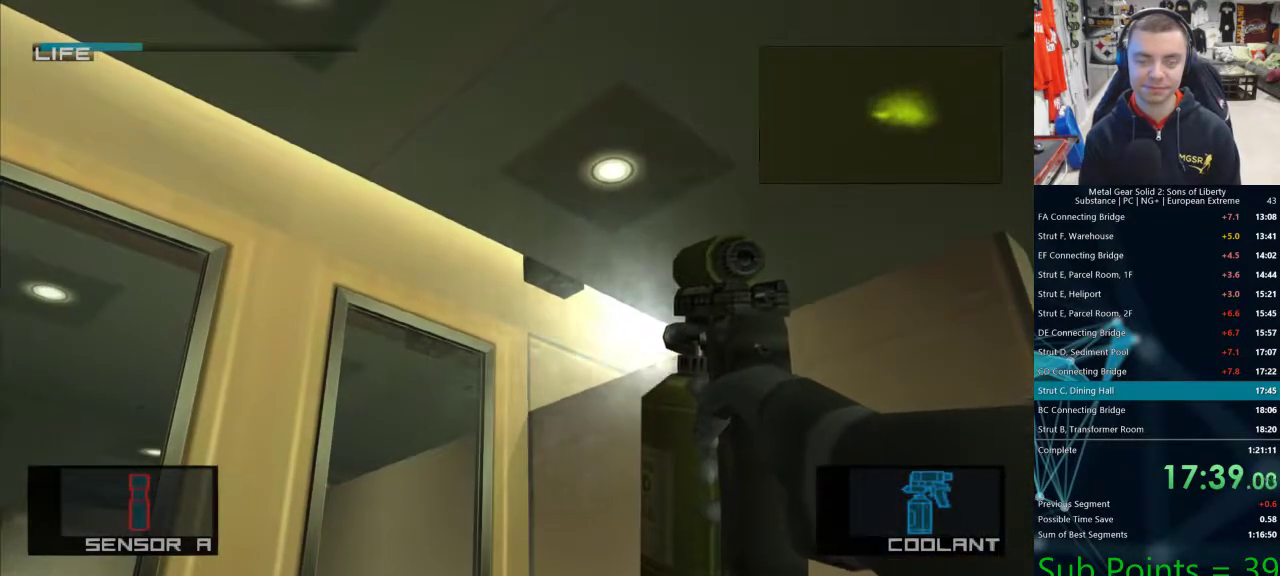
{"buttons": ["SQUARE"], "left_stick": "center", "right_stick": "center", "events": []}
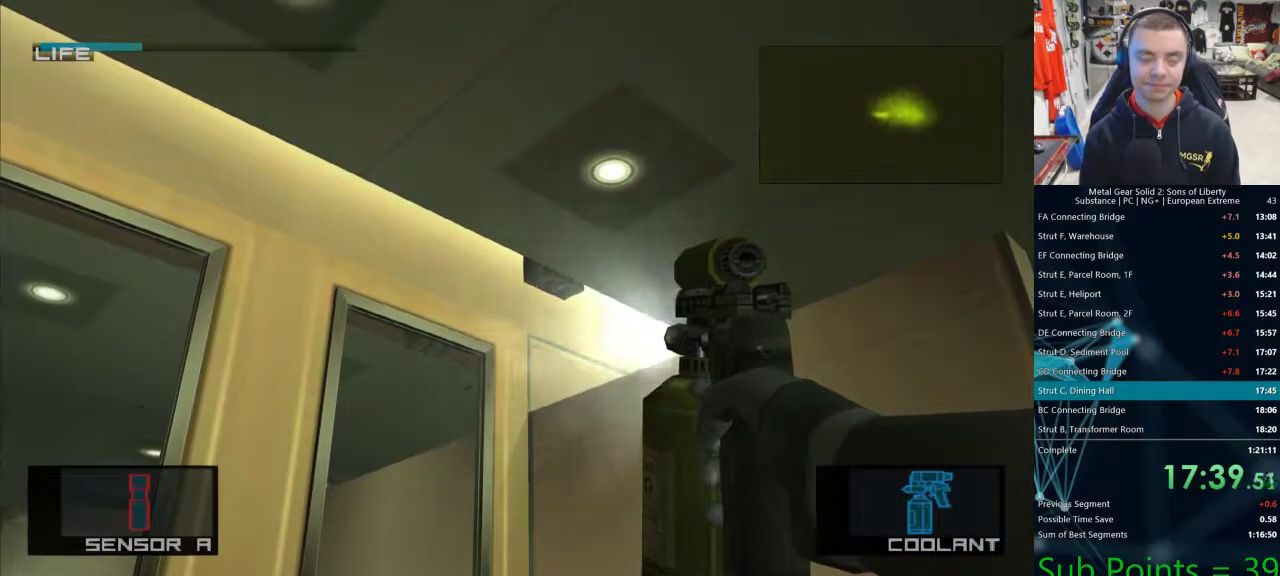
{"buttons": ["SQUARE"], "left_stick": "center", "right_stick": "center", "events": []}
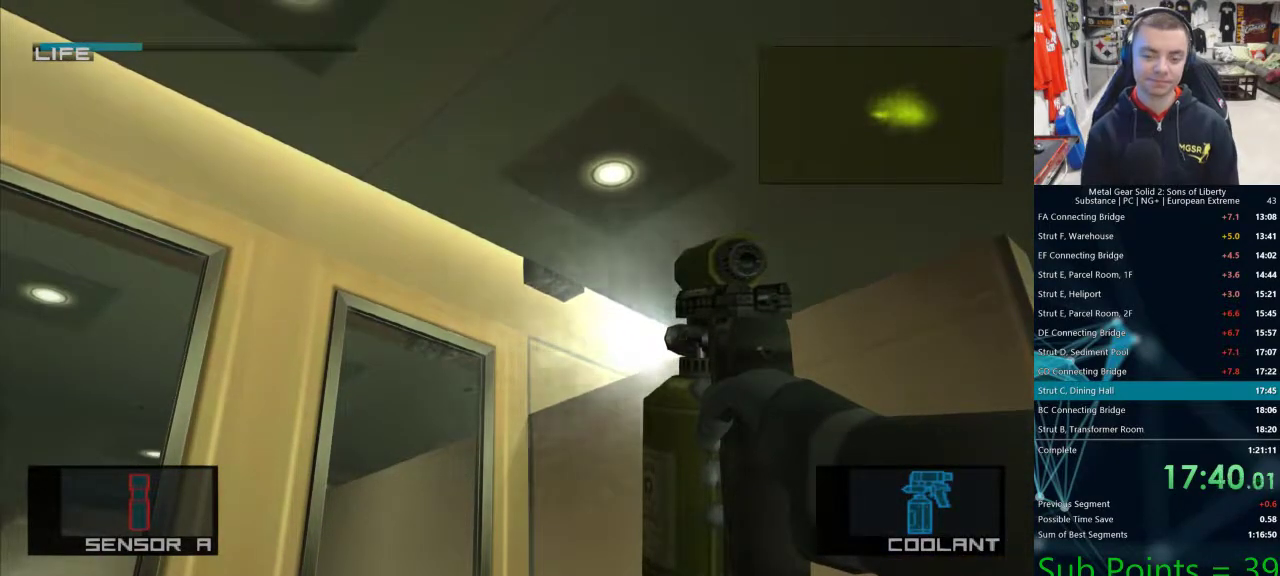
{"buttons": ["SQUARE"], "left_stick": "center", "right_stick": "center", "events": []}
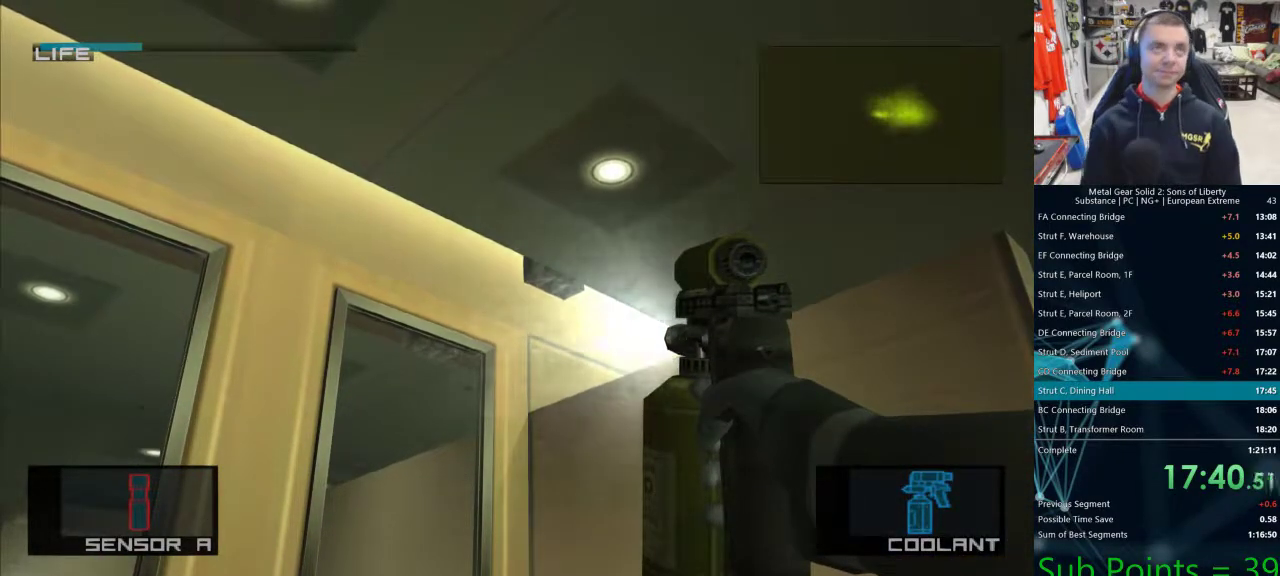
{"buttons": ["SQUARE"], "left_stick": "center", "right_stick": "center", "events": []}
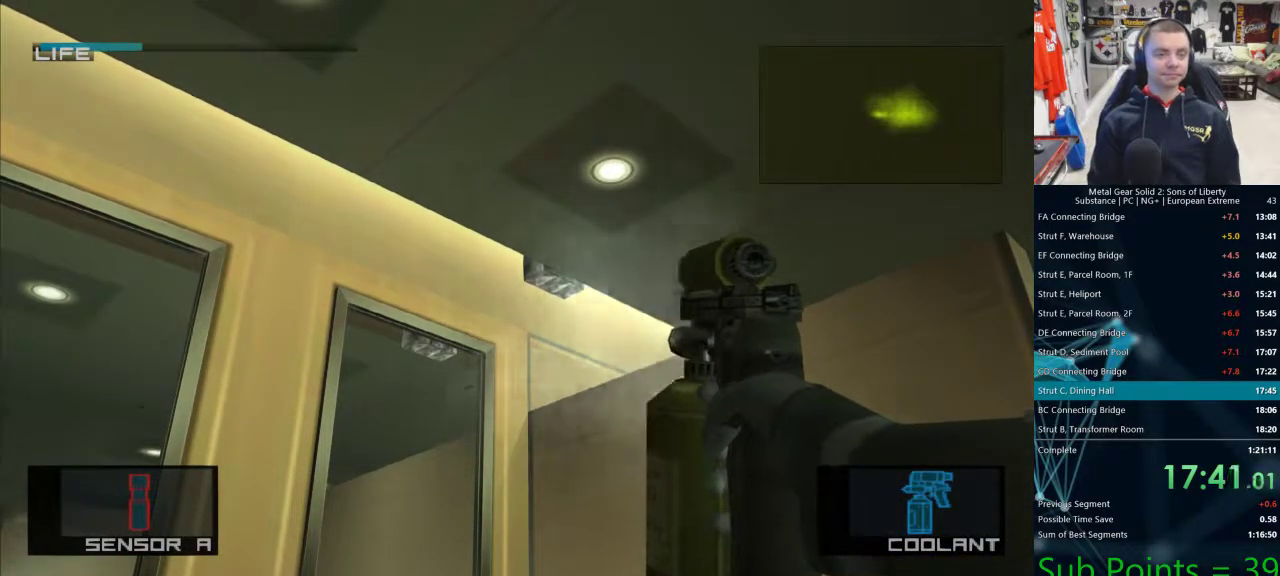
{"buttons": ["SQUARE"], "left_stick": "center", "right_stick": "center", "events": []}
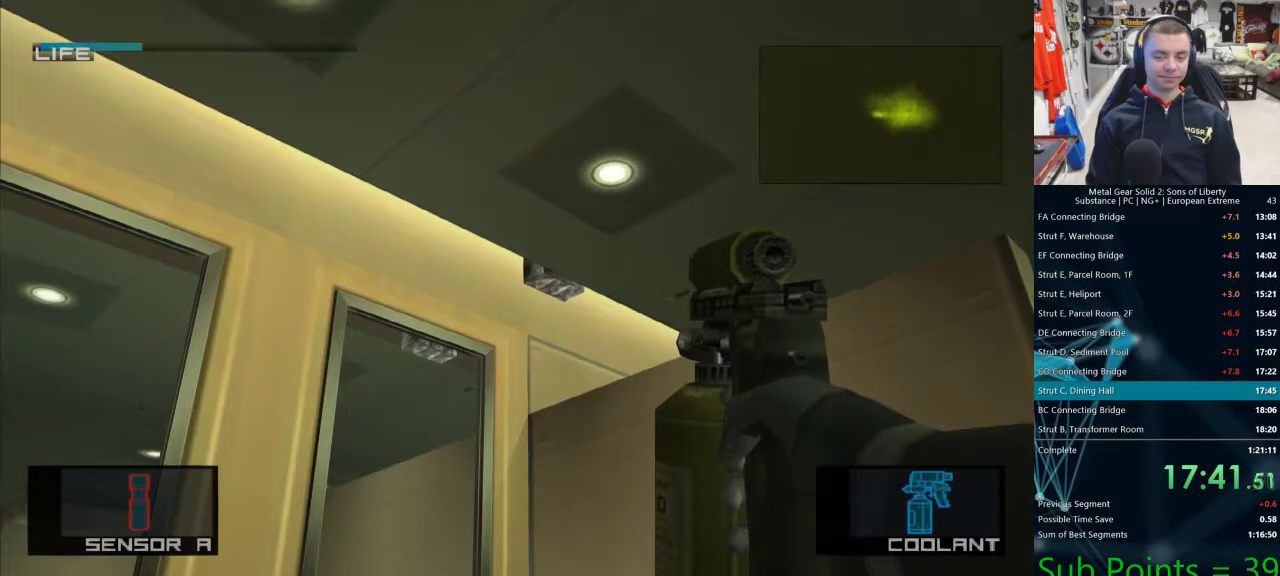
{"buttons": ["TRIANGLE"], "left_stick": "center", "right_stick": "center", "events": [[67, "SQUARE", "up"], [233, "TRIANGLE", "down"], [317, "TRIANGLE", "up"], [400, "TRIANGLE", "down"]]}
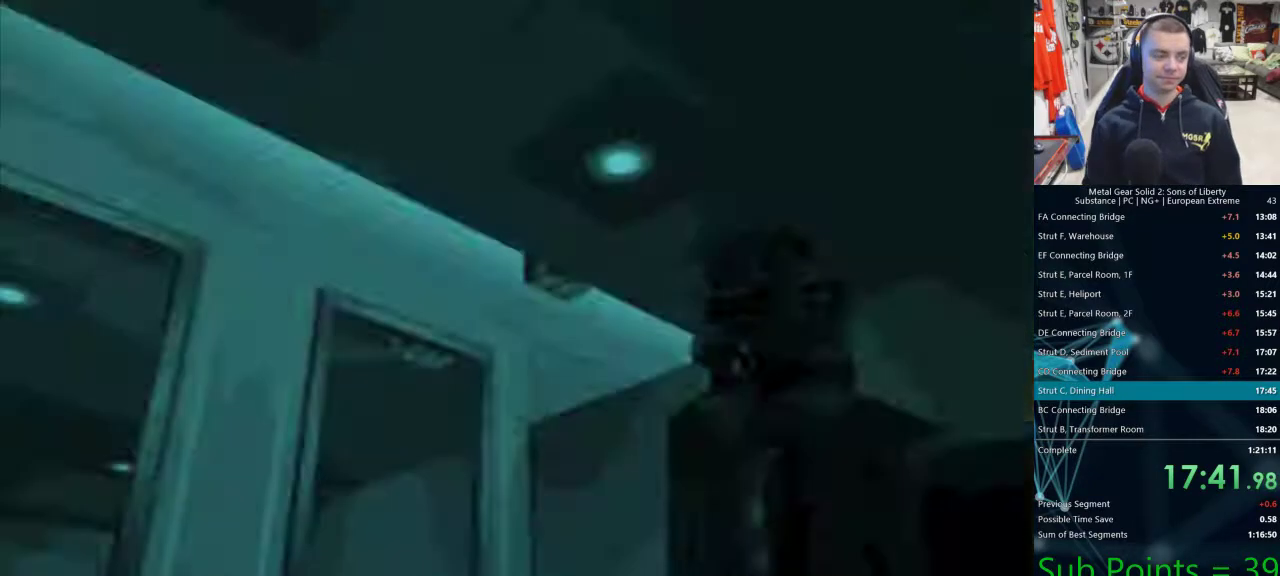
{"buttons": ["TRIANGLE"], "left_stick": "center", "right_stick": "center", "events": [[183, "TRIANGLE", "up"], [267, "TRIANGLE", "down"], [350, "TRIANGLE", "up"], [433, "TRIANGLE", "down"]]}
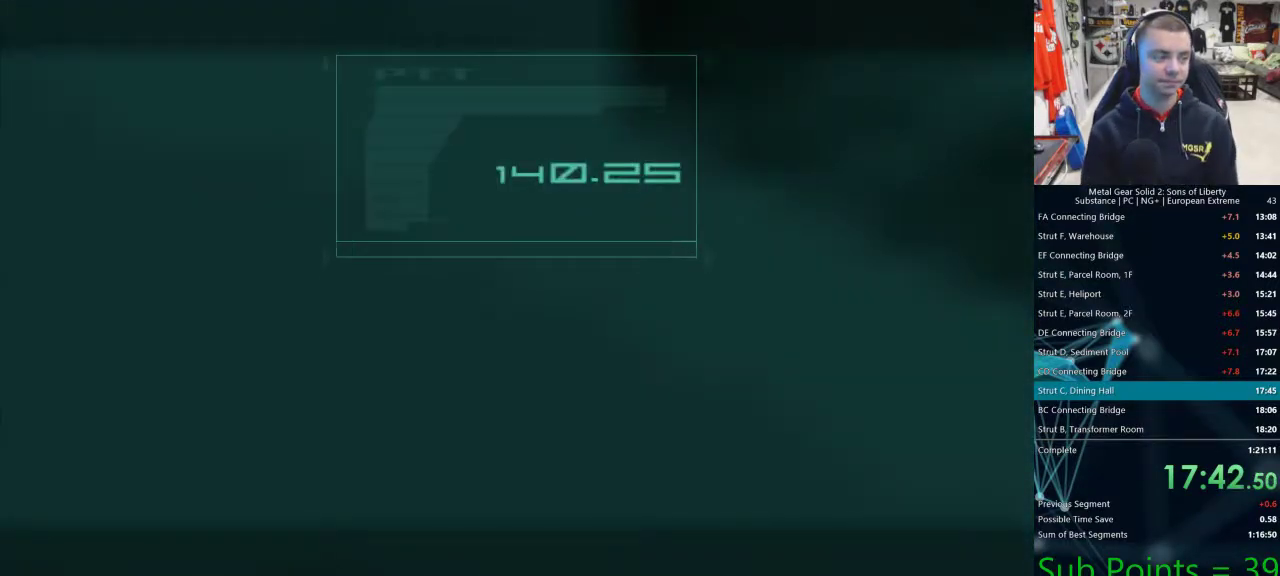
{"buttons": [], "left_stick": "center", "right_stick": "center", "events": [[17, "TRIANGLE", "up"], [67, "TRIANGLE", "down"], [317, "TRIANGLE", "up"], [383, "TRIANGLE", "down"], [467, "TRIANGLE", "up"]]}
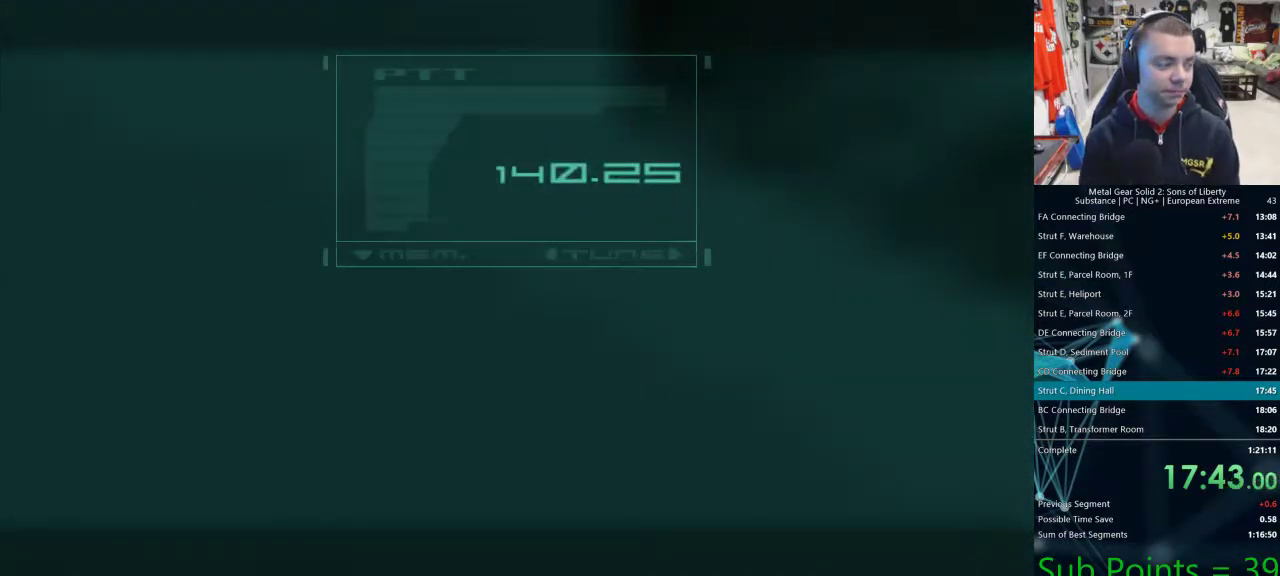
{"buttons": ["TRIANGLE"], "left_stick": "center", "right_stick": "center", "events": [[50, "TRIANGLE", "down"], [133, "TRIANGLE", "up"], [200, "TRIANGLE", "down"], [267, "TRIANGLE", "up"], [350, "TRIANGLE", "down"], [433, "TRIANGLE", "up"], [500, "TRIANGLE", "down"]]}
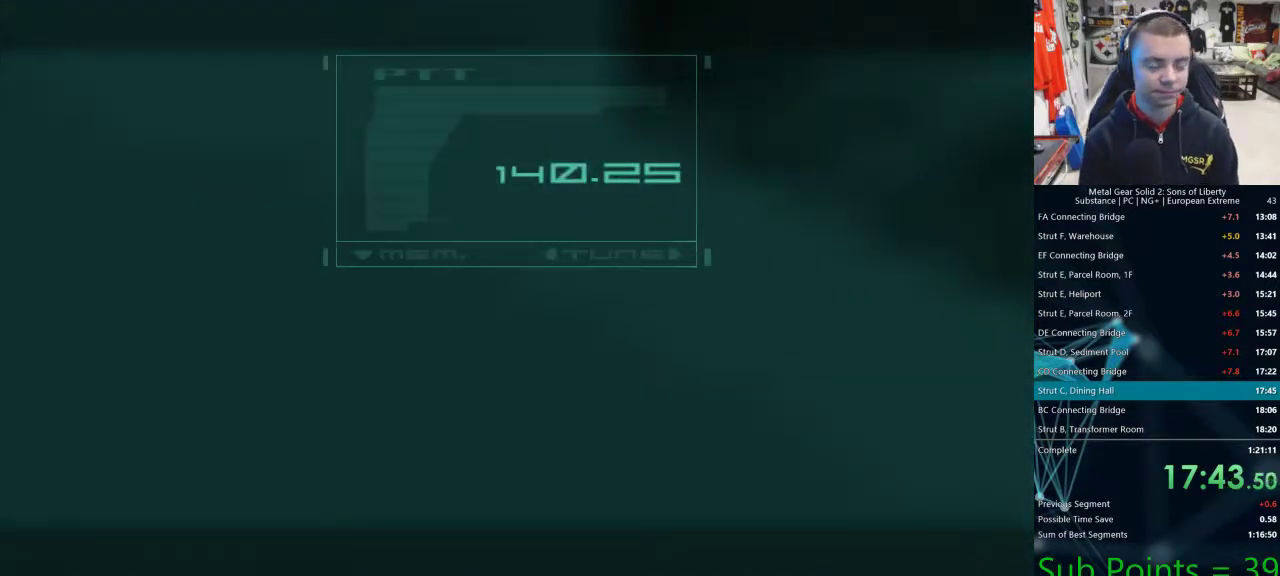
{"buttons": ["TRIANGLE"], "left_stick": "center", "right_stick": "center", "events": [[83, "TRIANGLE", "up"], [150, "TRIANGLE", "down"], [233, "TRIANGLE", "up"], [300, "TRIANGLE", "down"], [383, "TRIANGLE", "up"], [467, "TRIANGLE", "down"]]}
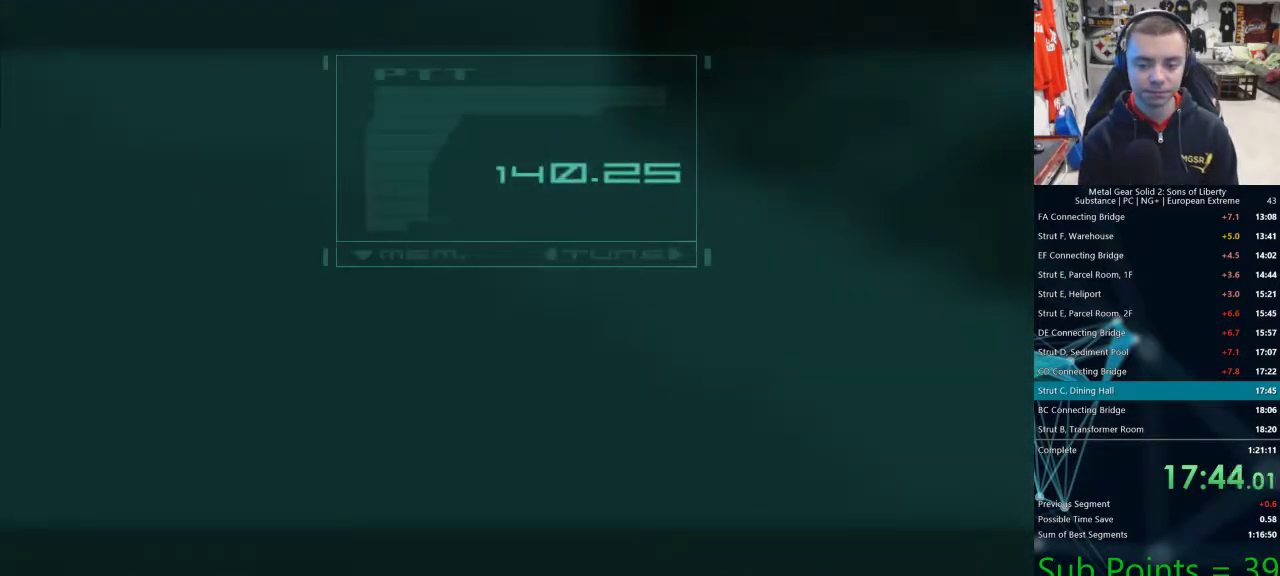
{"buttons": [], "left_stick": "center", "right_stick": "center", "events": [[50, "TRIANGLE", "up"], [100, "TRIANGLE", "down"], [167, "TRIANGLE", "up"], [233, "TRIANGLE", "down"], [317, "TRIANGLE", "up"], [383, "TRIANGLE", "down"], [450, "TRIANGLE", "up"]]}
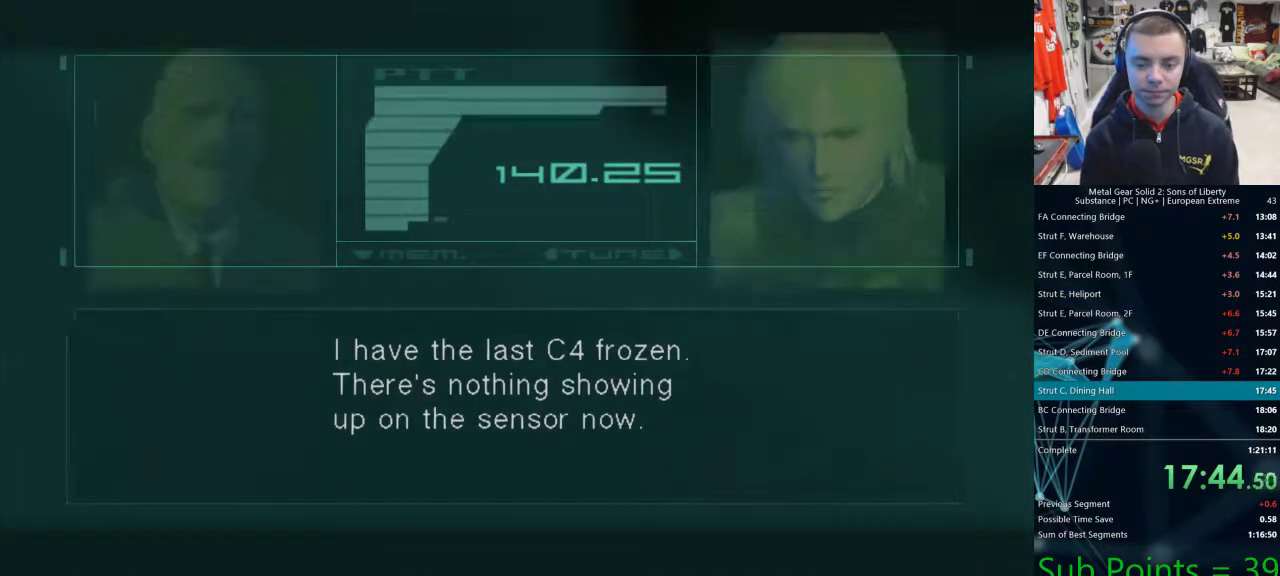
{"buttons": [], "left_stick": "center", "right_stick": "center", "events": [[250, "TRIANGLE", "down"], [333, "TRIANGLE", "up"]]}
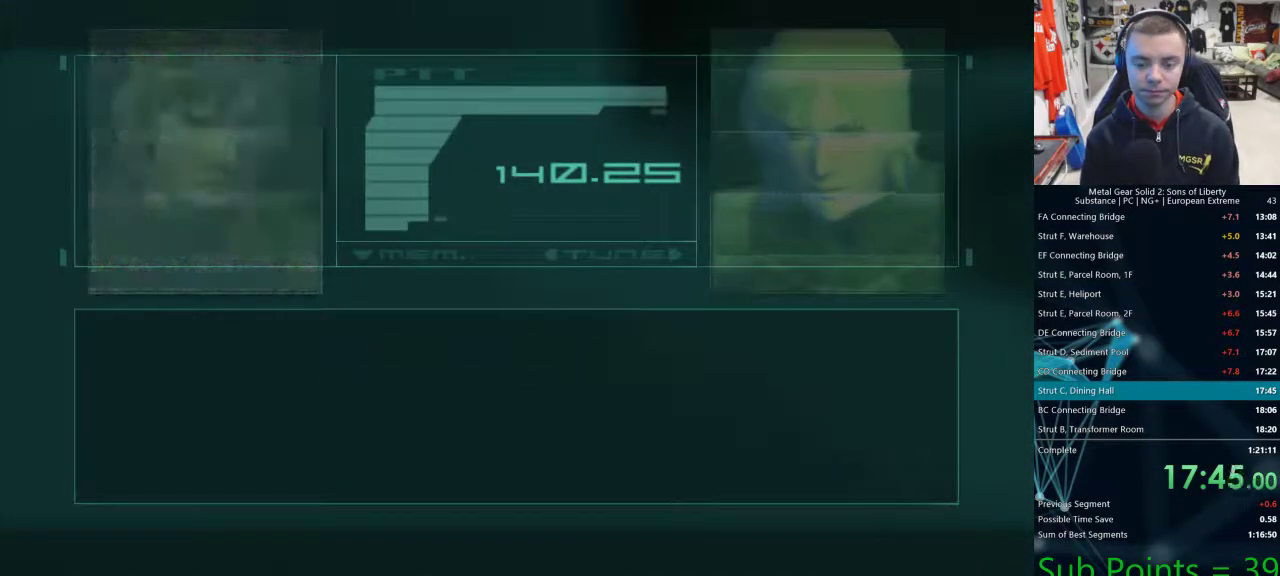
{"buttons": [], "left_stick": "center", "right_stick": "center", "events": []}
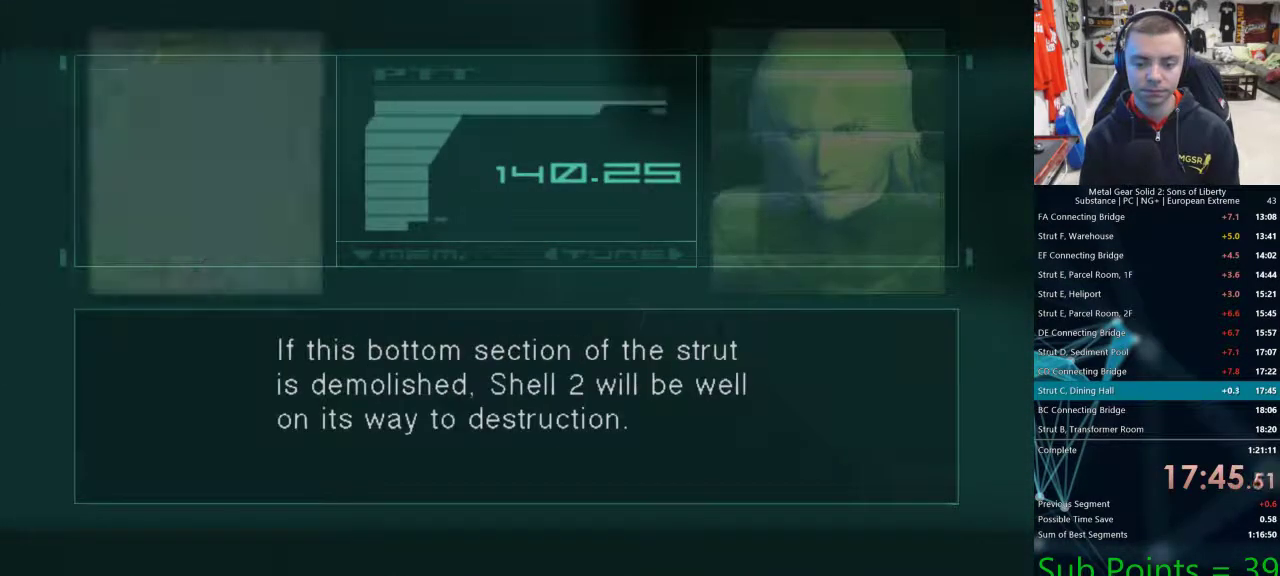
{"buttons": [], "left_stick": "center", "right_stick": "center", "events": []}
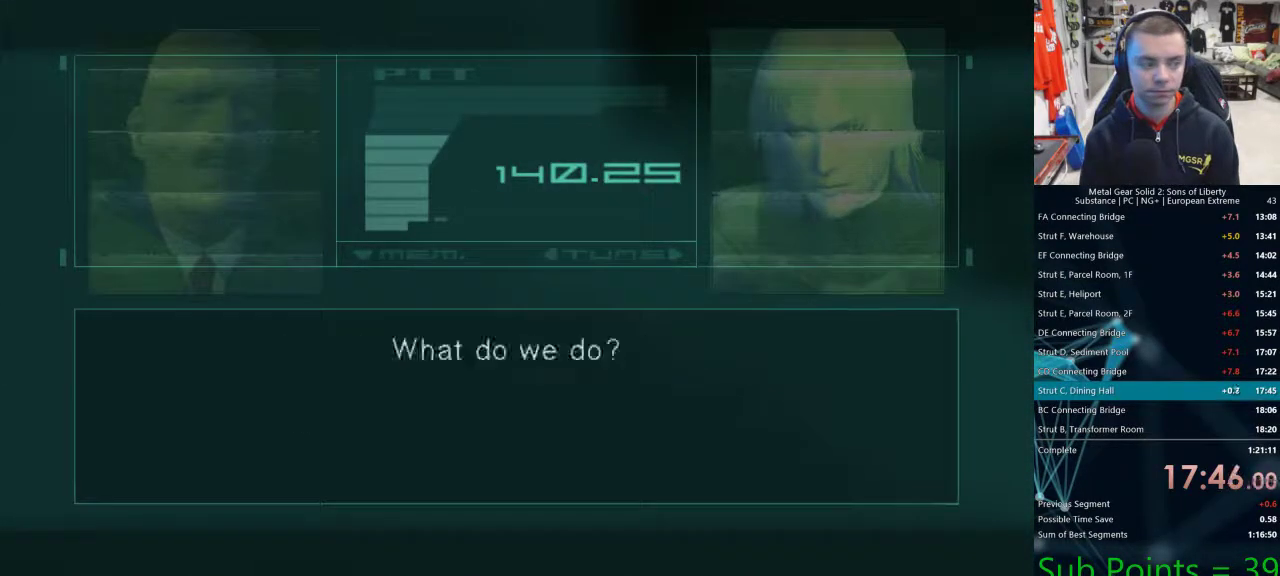
{"buttons": [], "left_stick": "center", "right_stick": "center", "events": []}
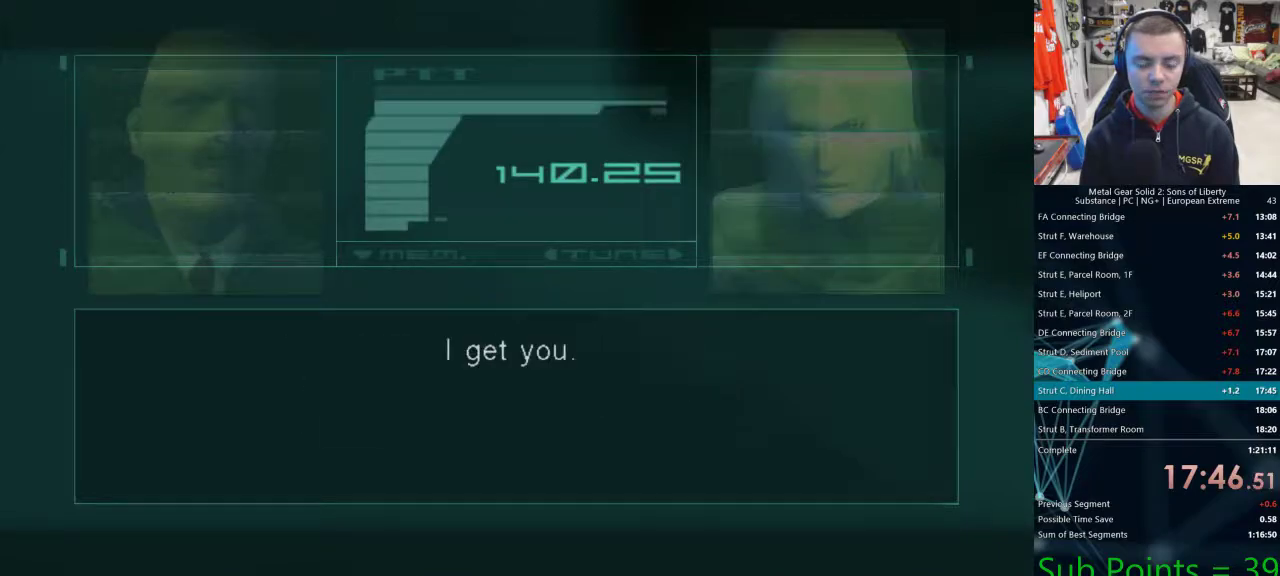
{"buttons": [], "left_stick": "center", "right_stick": "center", "events": []}
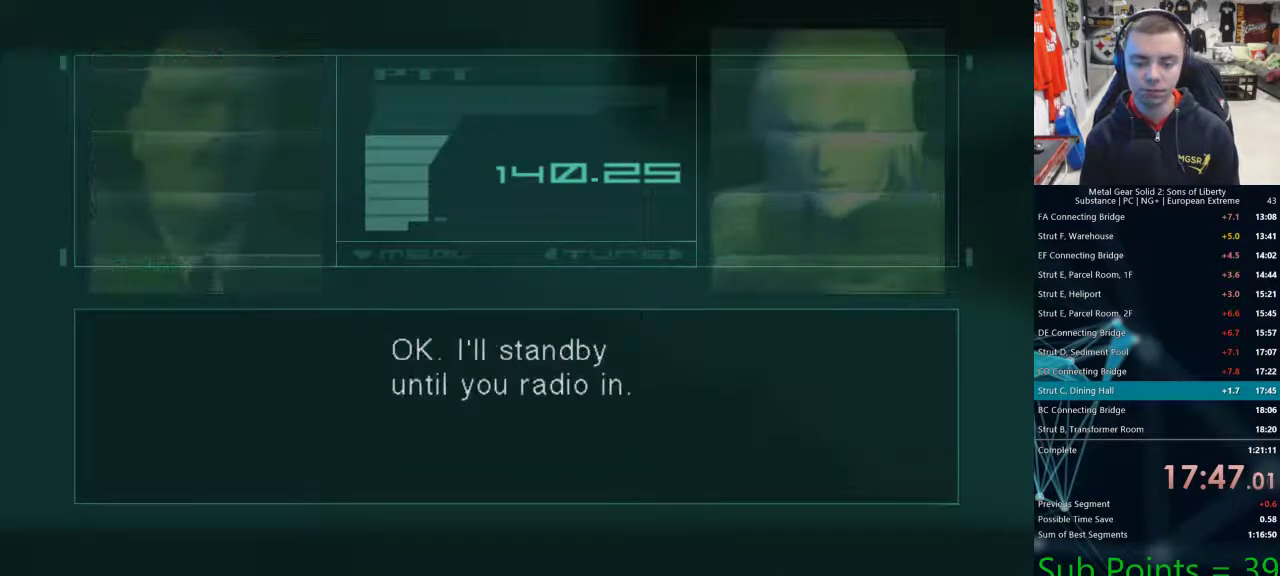
{"buttons": [], "left_stick": "left", "right_stick": "center", "events": [[383, "left_stick", "left"]]}
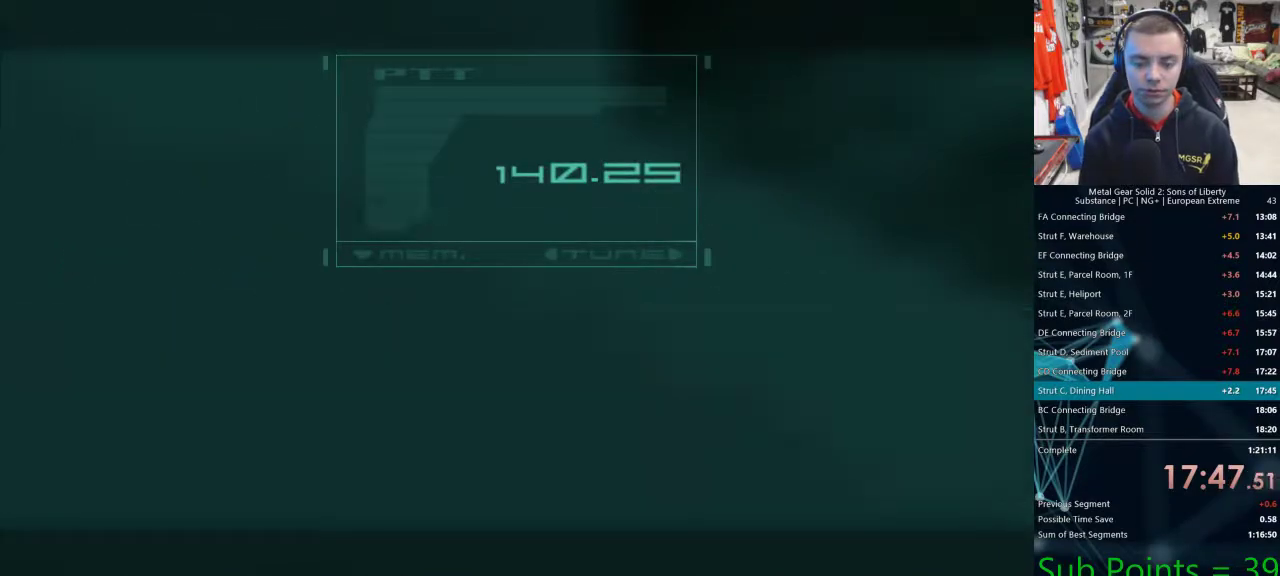
{"buttons": ["L1"], "left_stick": "left", "right_stick": "center", "events": [[50, "L1", "down"]]}
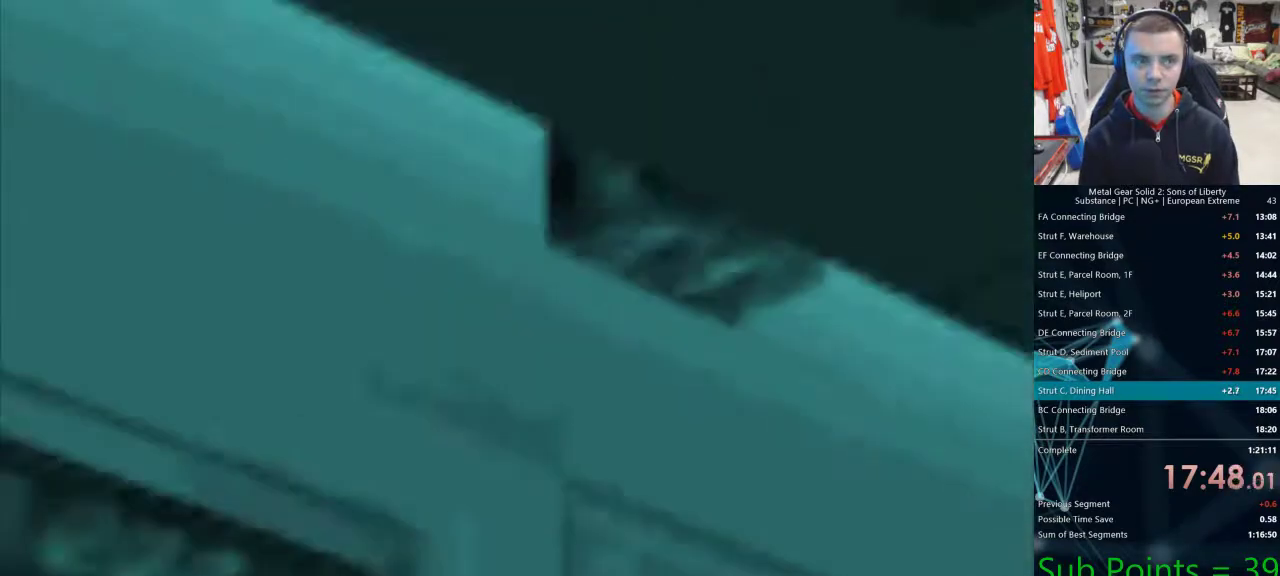
{"buttons": ["L1"], "left_stick": "left", "right_stick": "center", "events": [[167, "R1", "down"], [167, "R2", "down"], [217, "R1", "up"], [217, "R2", "up"]]}
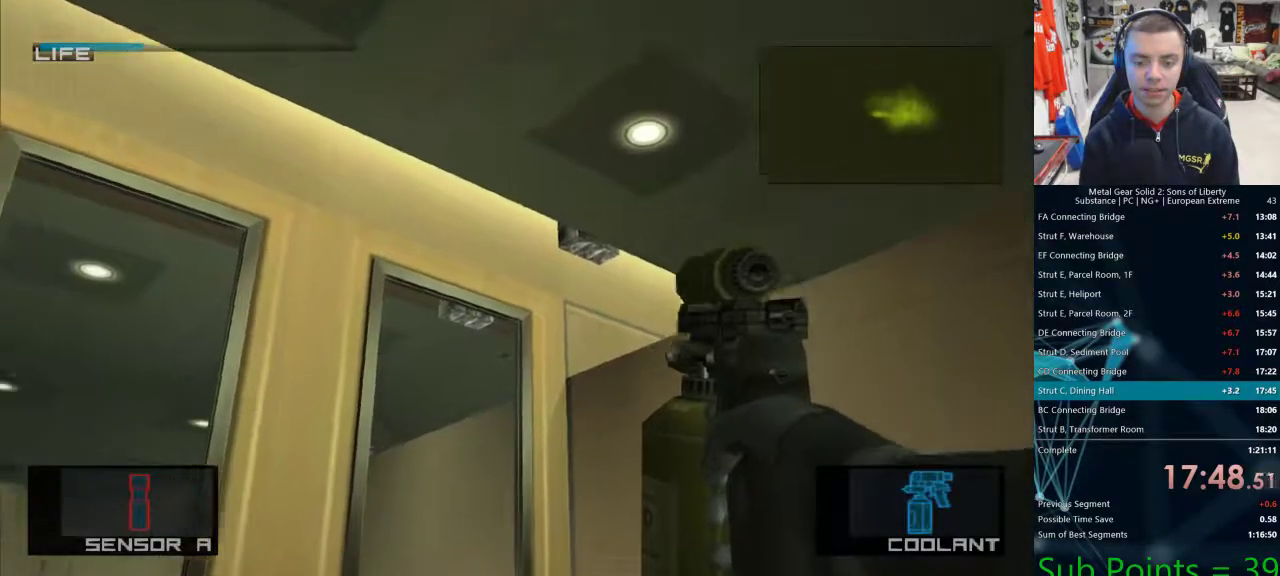
{"buttons": ["L1"], "left_stick": "down-left", "right_stick": "center", "events": [[133, "left_stick", "down-left"], [133, "right_stick", "left"], [400, "right_stick", "center"]]}